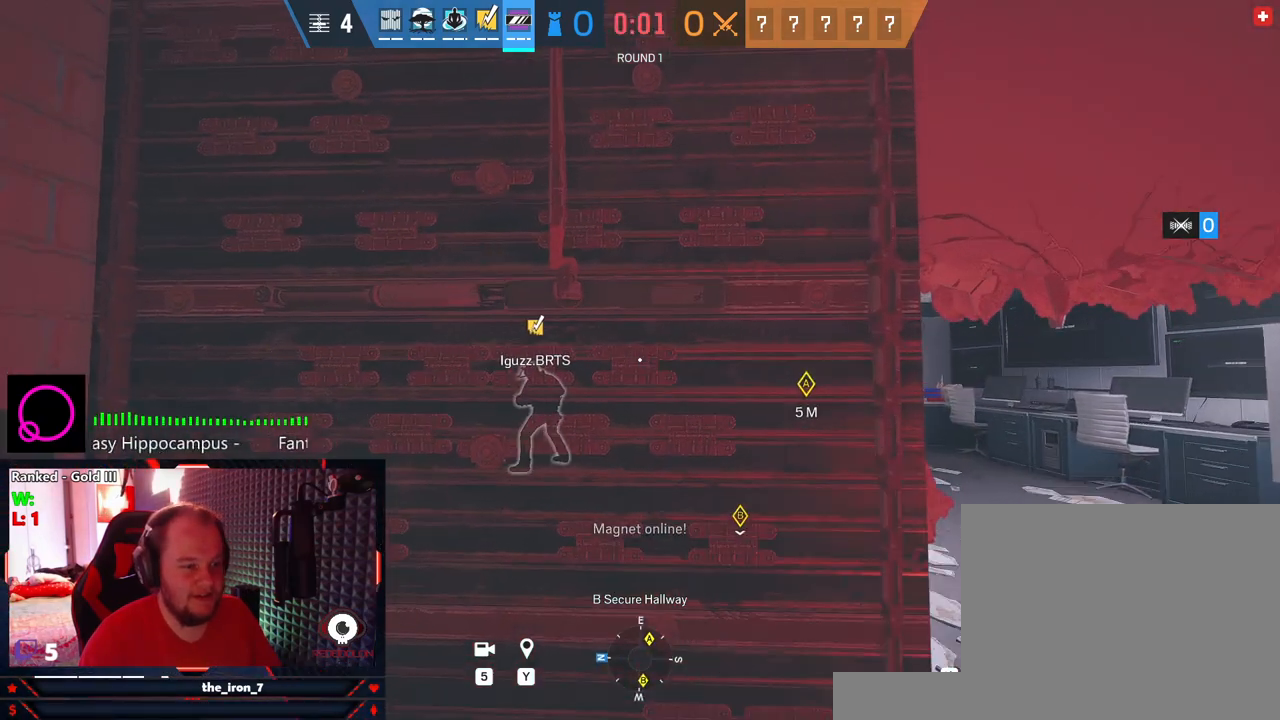
Gameplay with keyboard and mouse; each line is a JSON object with the keys and mouse buttons held at the frame after it. "events" lists presses ("down") and releases ("up") of "1", "2", "3", "4", "5", "a", "alt", "c", "caps_lock", "ctrl", "d", "e", "f", "g", "q", "r", "s", "shift", "space", "t", "tab", "v", "w", "x", "z", "mouse_left", "mouse_wheel" and "mouse_right" between this image and that frame as [ms after this image, input, new state], when the widget could be followed in between. "mouse_left", "mouse_wheel", "mouse_right" = the "left", "wheel", "right" buttons of the "mouse" list. No other keys are recorded. "wheel" means that the mouse wheel is clicked or scrolled. Not read: mouse_move.
{"keys": [], "mouse": ["wheel"], "events": [[250, "a", "down"], [333, "a", "up"]]}
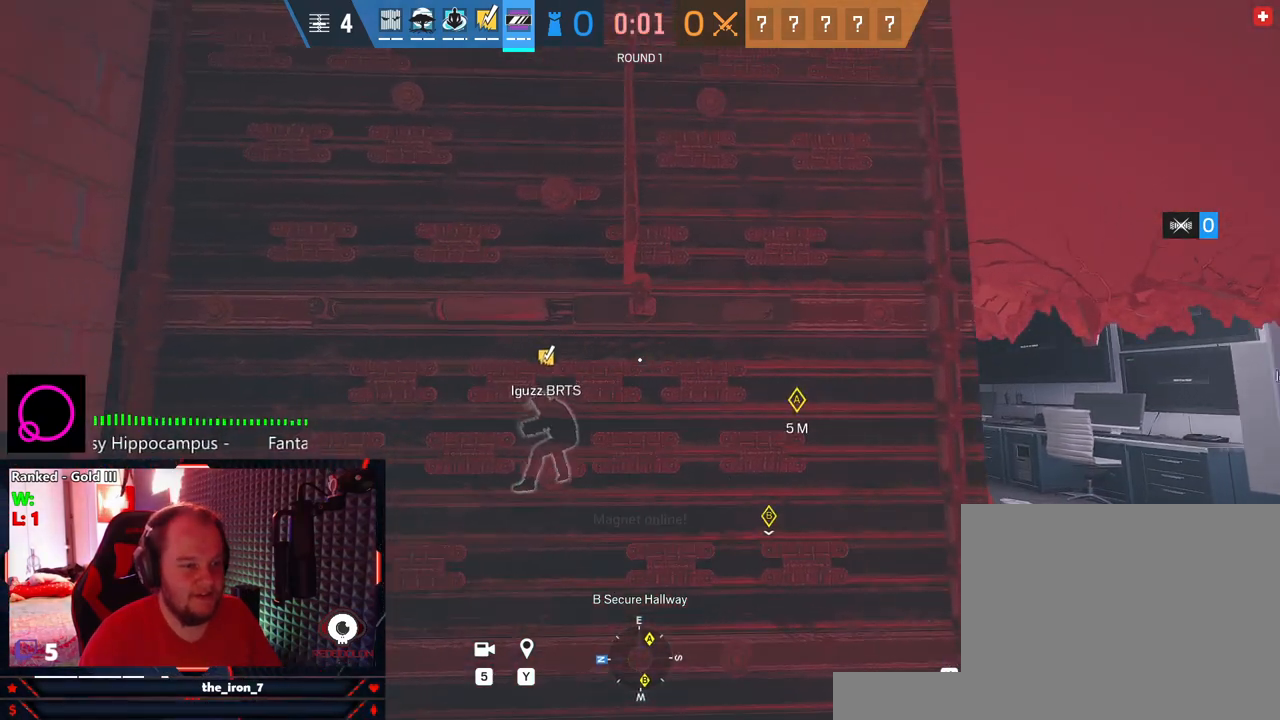
{"keys": [], "mouse": ["wheel"], "events": []}
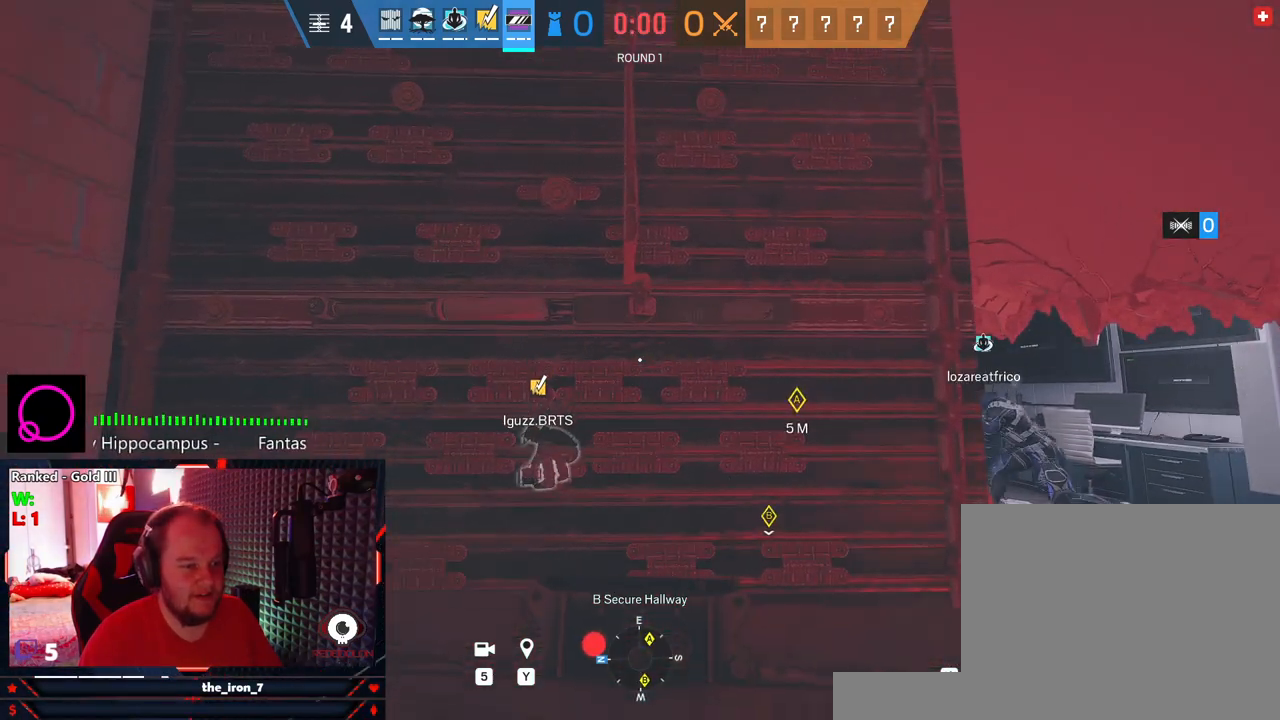
{"keys": [], "mouse": ["wheel"], "events": [[125, "a", "down"], [187, "a", "up"]]}
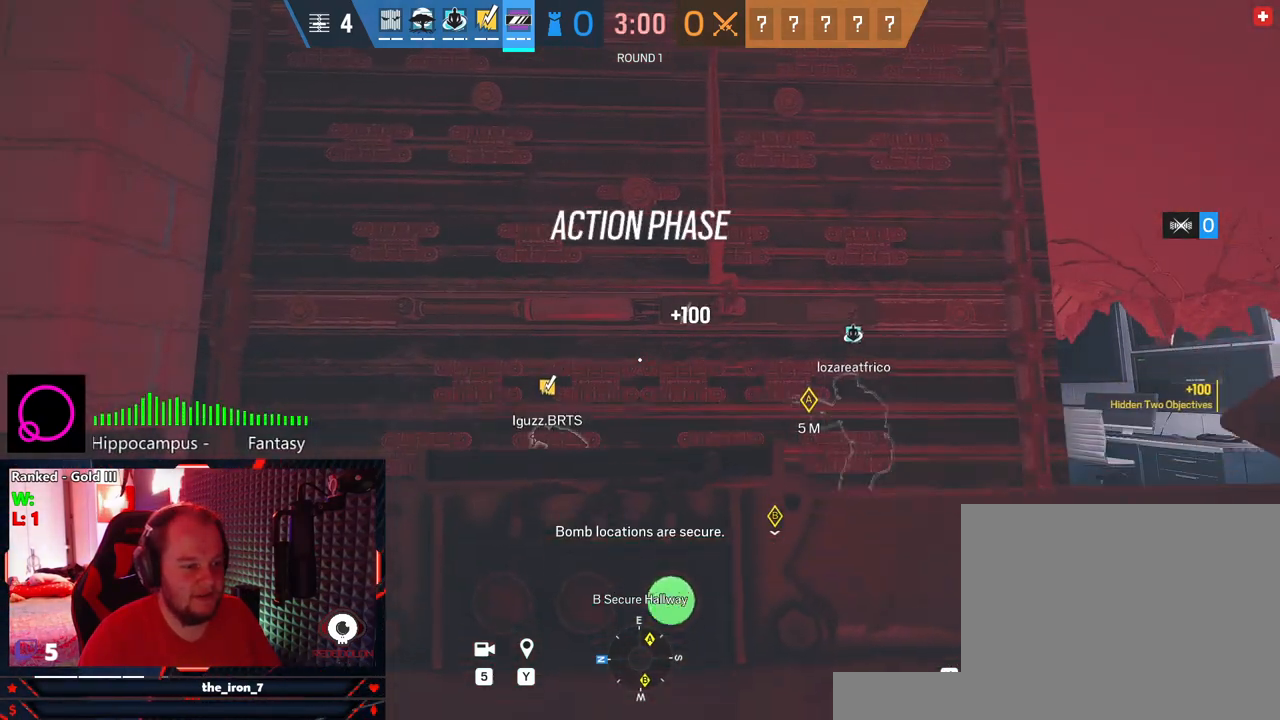
{"keys": [], "mouse": [], "events": [[187, "mouse_wheel", "up"]]}
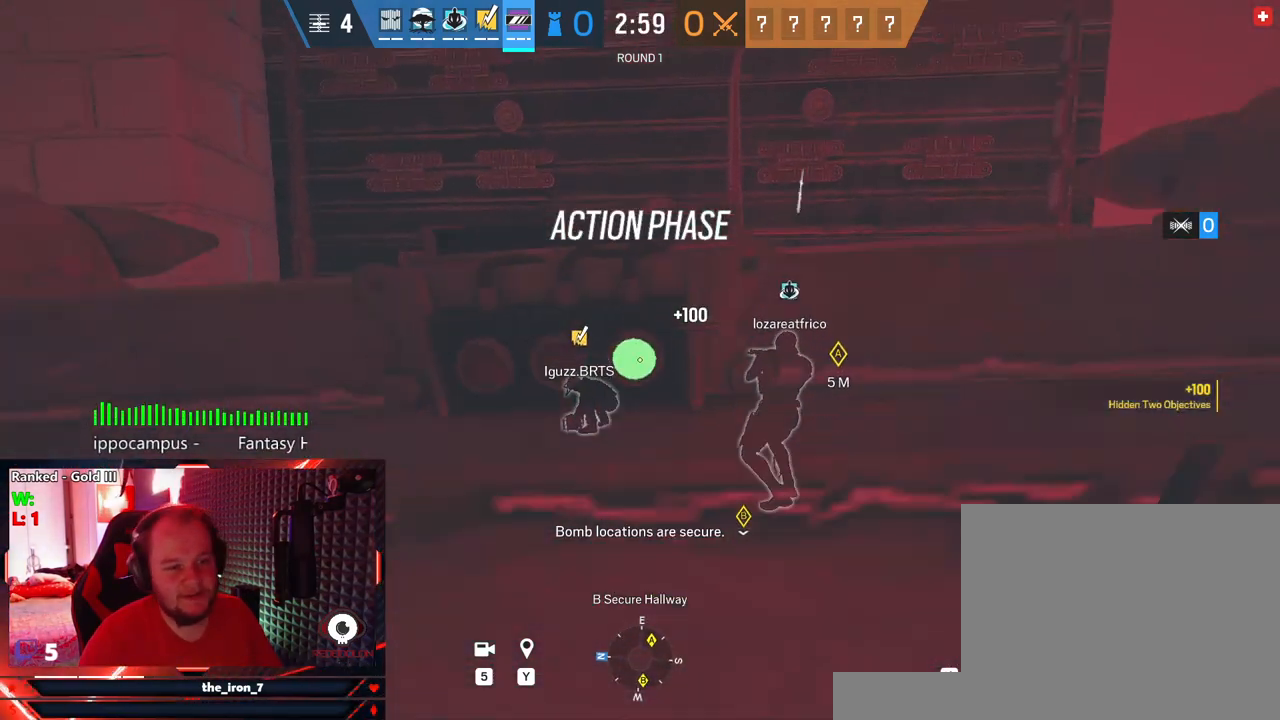
{"keys": [], "mouse": [], "events": []}
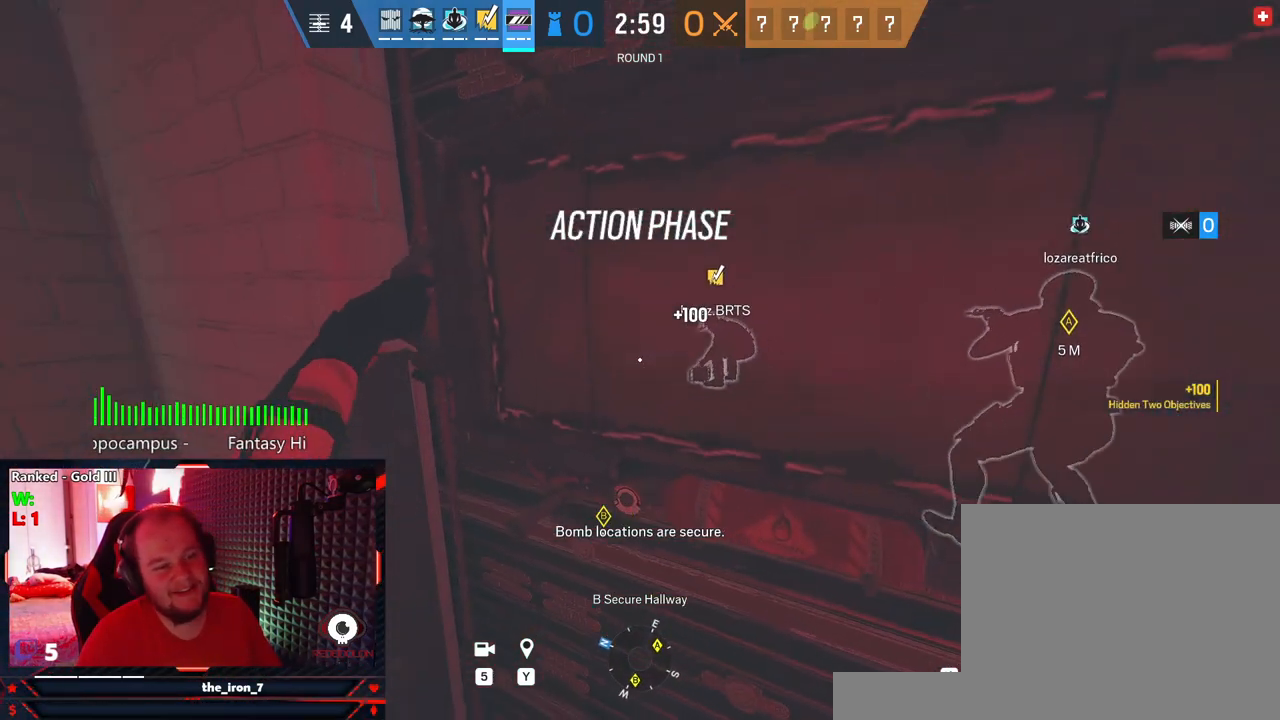
{"keys": [], "mouse": [], "events": []}
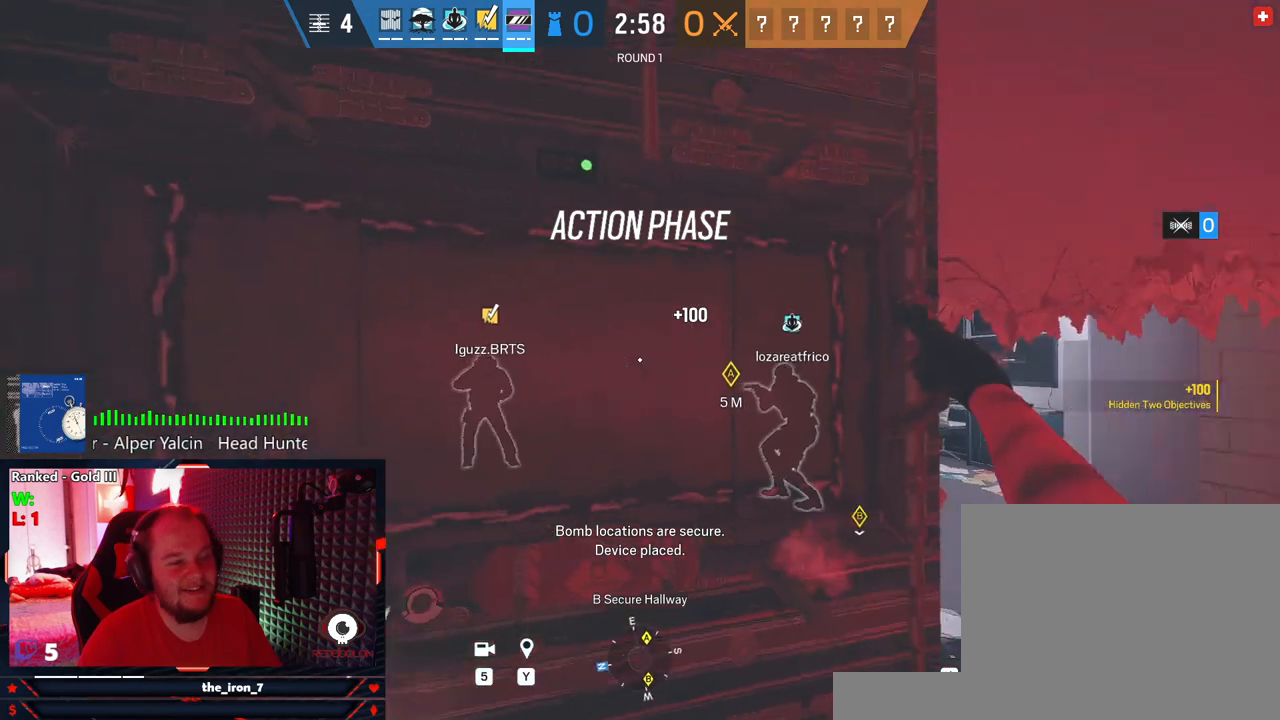
{"keys": [], "mouse": [], "events": []}
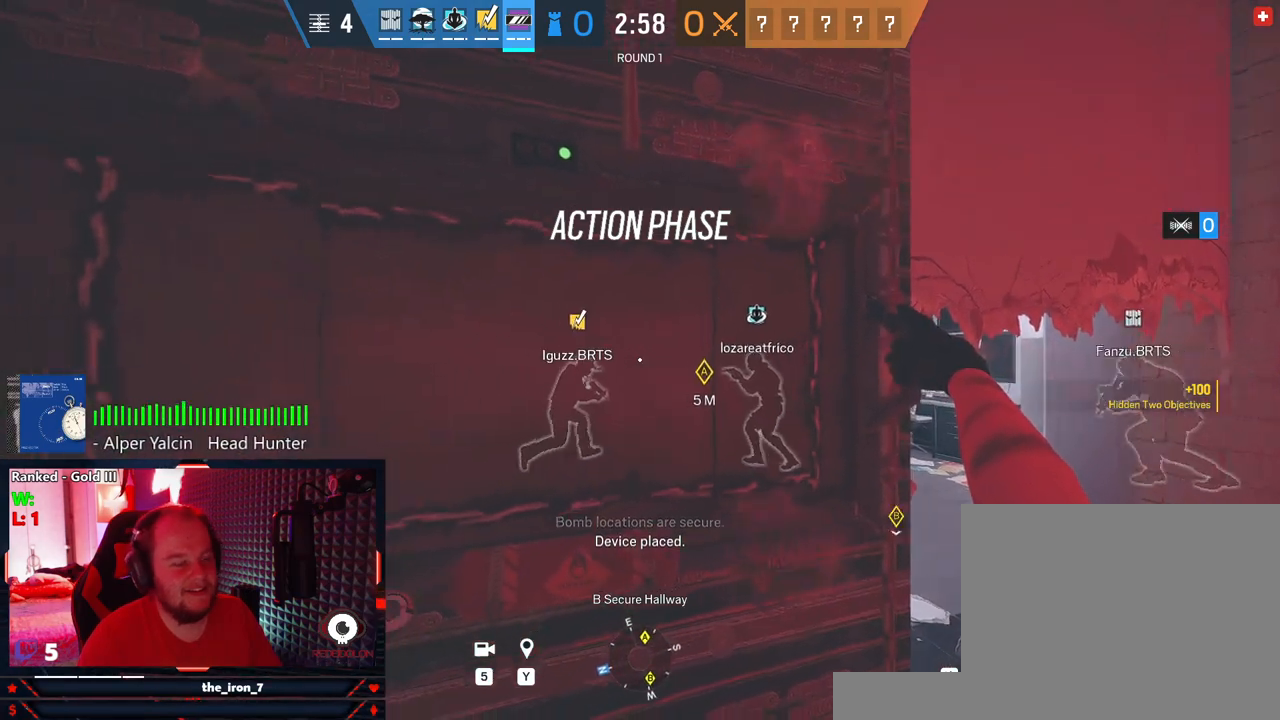
{"keys": [], "mouse": [], "events": []}
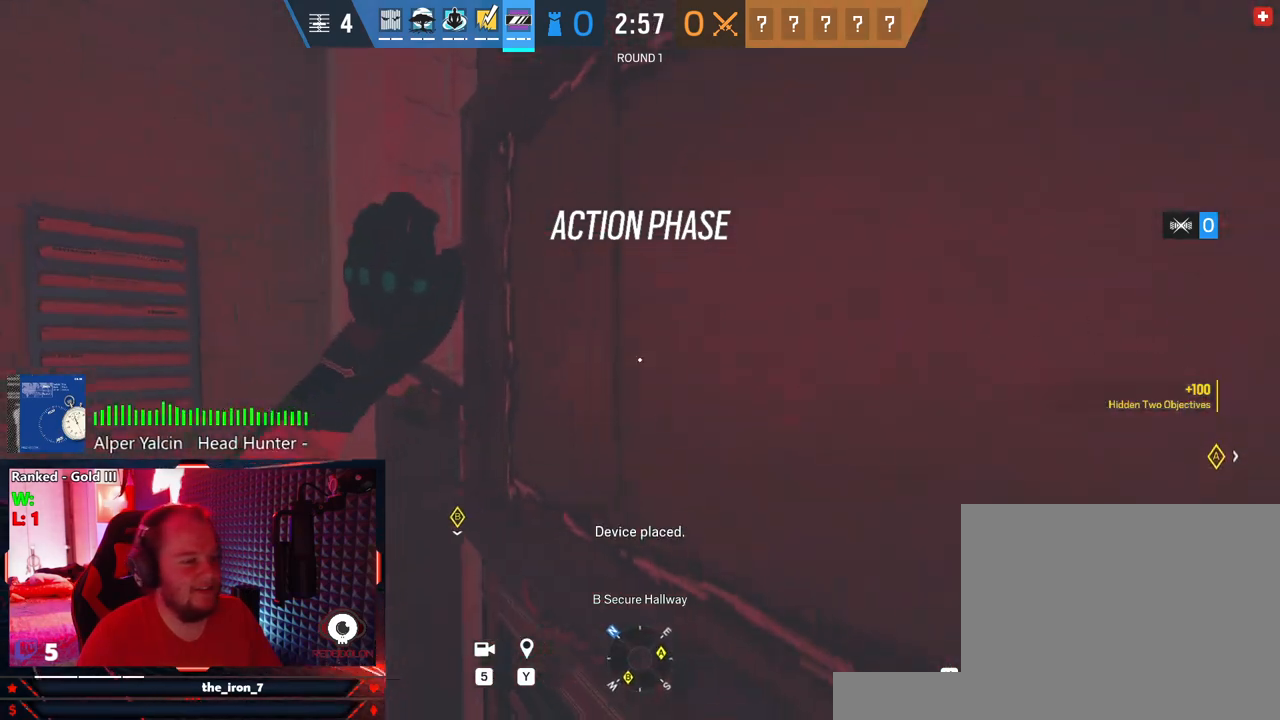
{"keys": [], "mouse": [], "events": []}
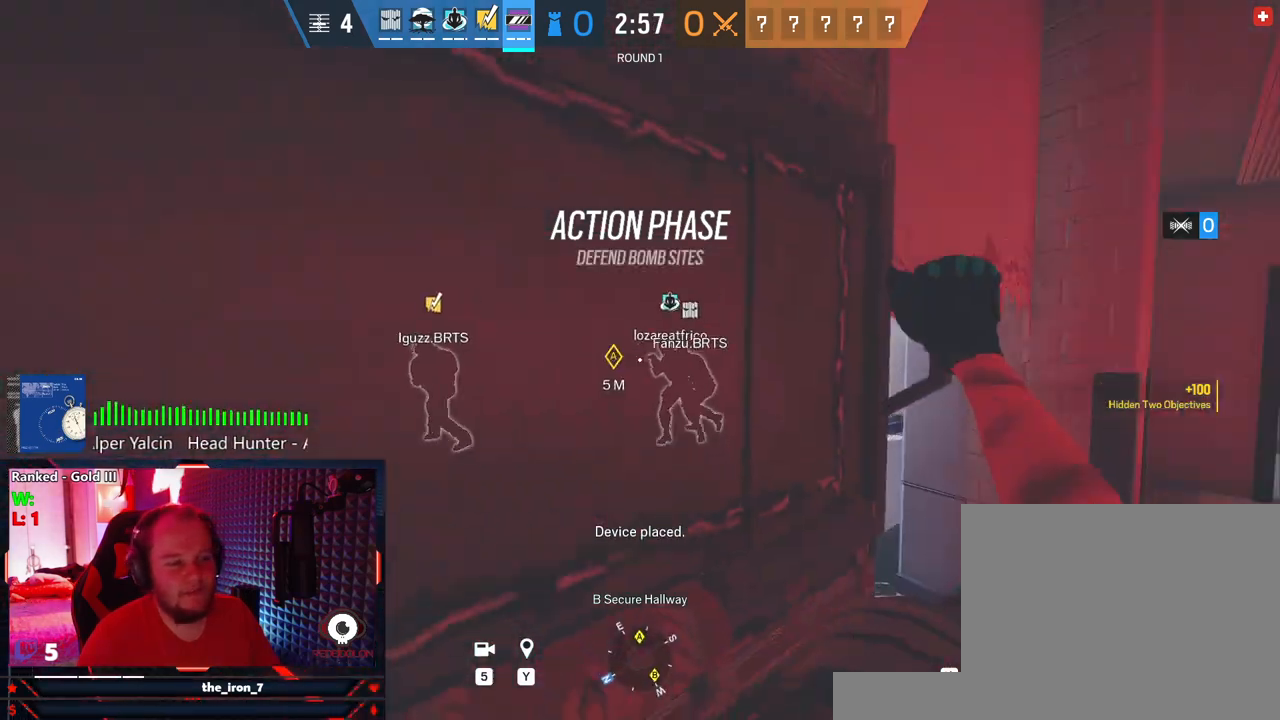
{"keys": [], "mouse": [], "events": []}
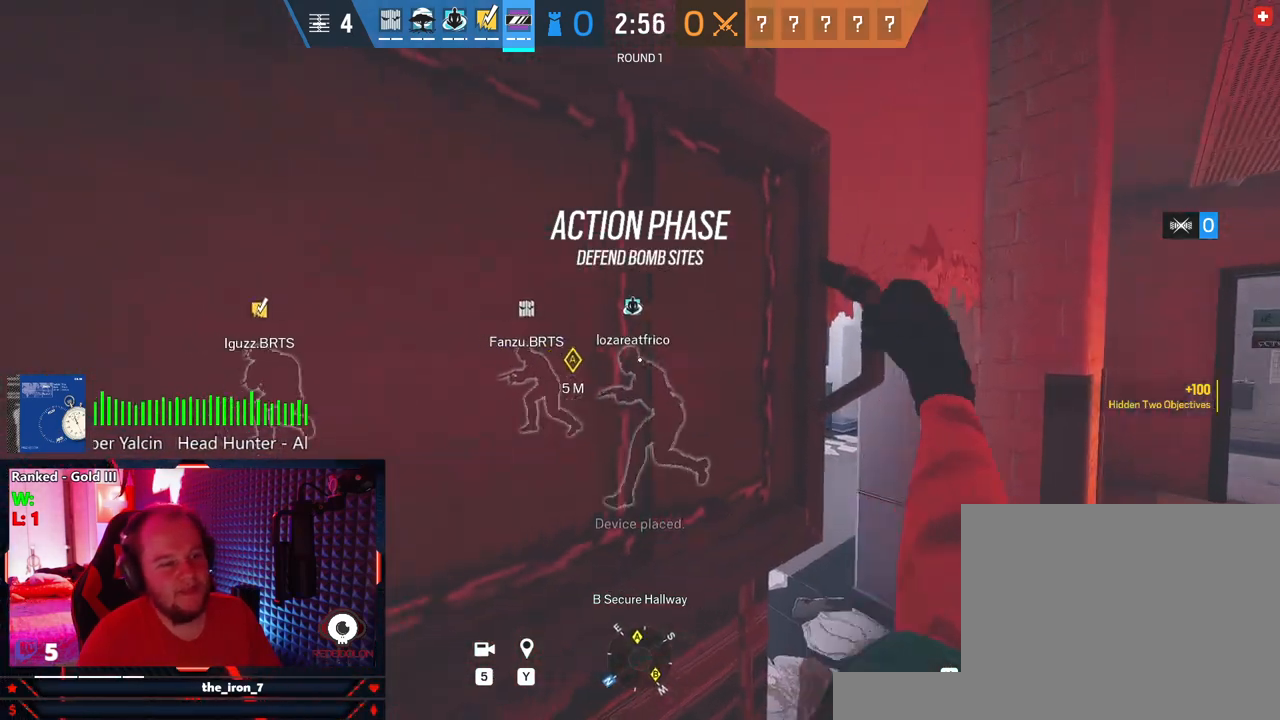
{"keys": ["s"], "mouse": [], "events": [[395, "s", "down"]]}
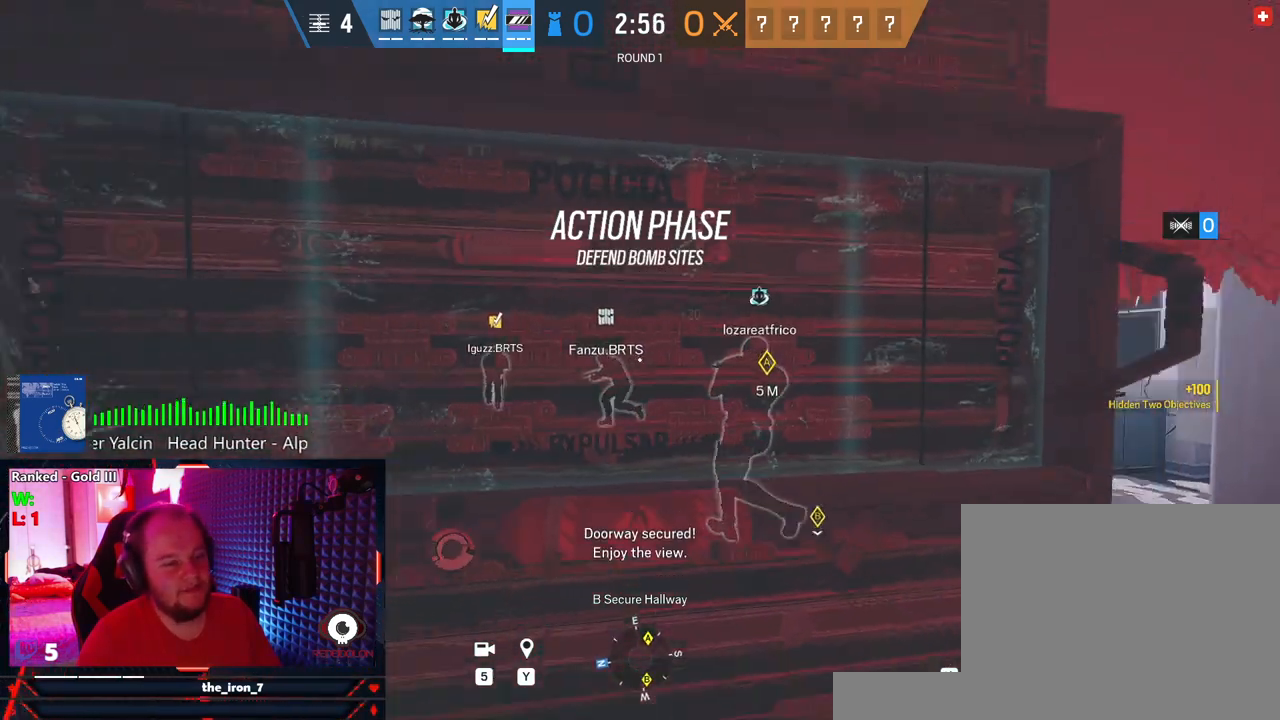
{"keys": ["d"], "mouse": [], "events": [[83, "r", "down"], [229, "r", "up"], [271, "r", "down"], [375, "r", "up"], [416, "s", "up"], [458, "d", "down"]]}
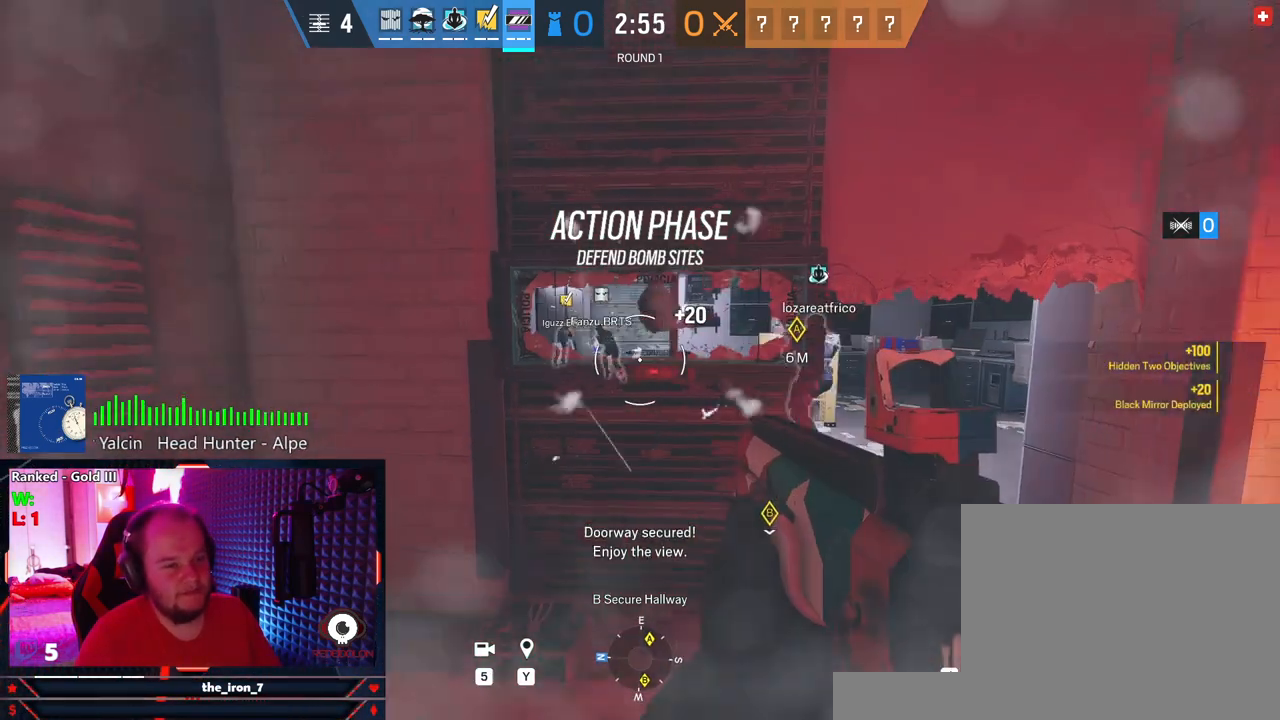
{"keys": ["w"], "mouse": [], "events": [[187, "w", "down"], [333, "d", "up"], [375, "r", "down"], [479, "r", "up"]]}
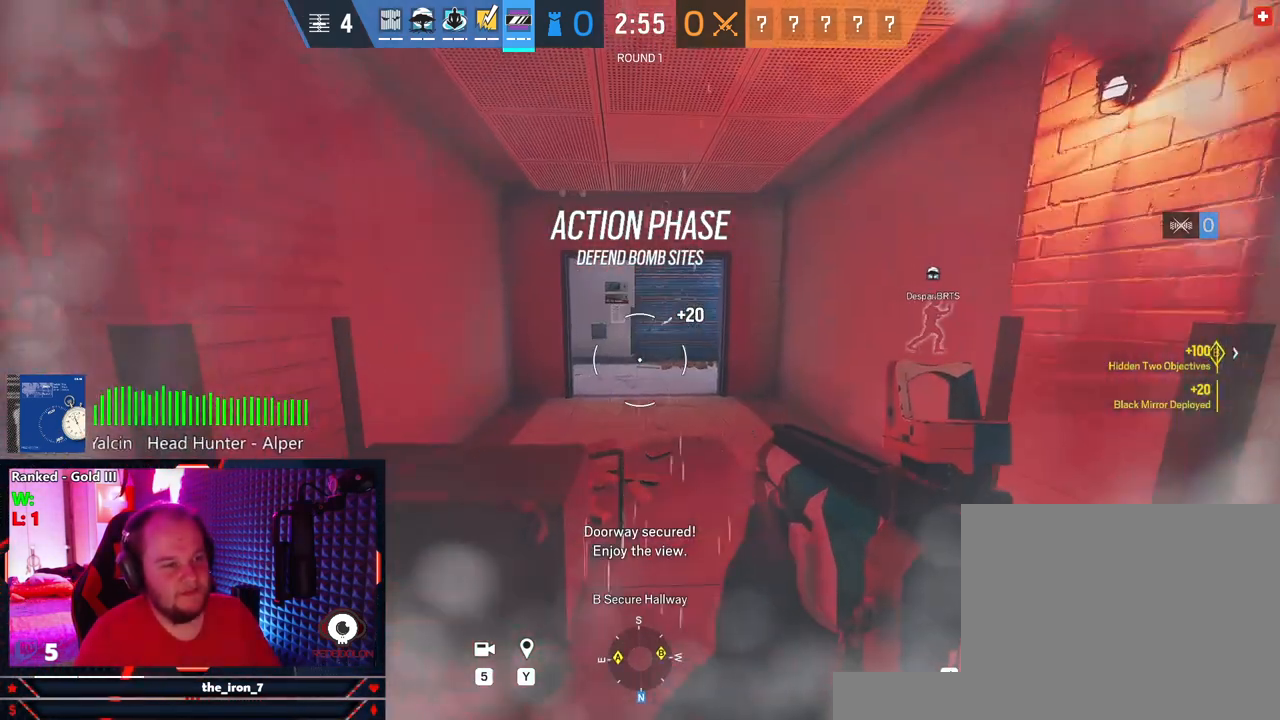
{"keys": ["shift", "w"], "mouse": [], "events": [[62, "r", "down"], [166, "r", "up"], [500, "shift", "down"]]}
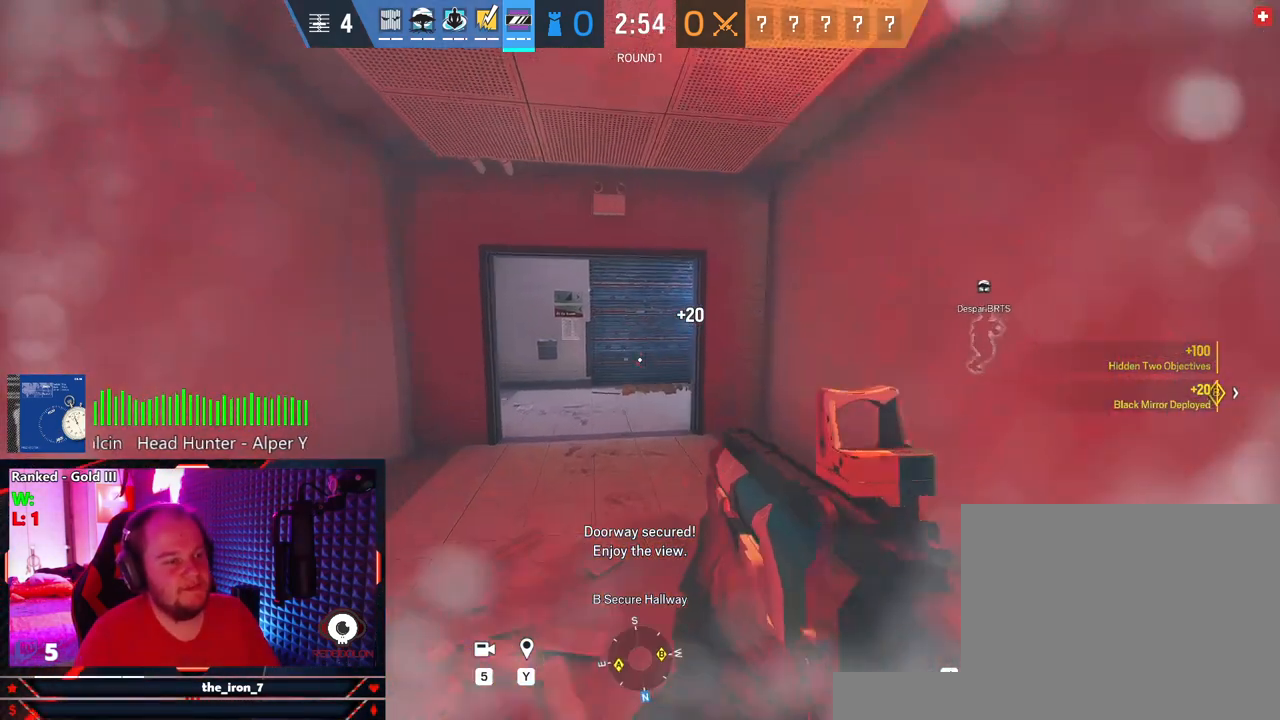
{"keys": ["shift", "w"], "mouse": [], "events": []}
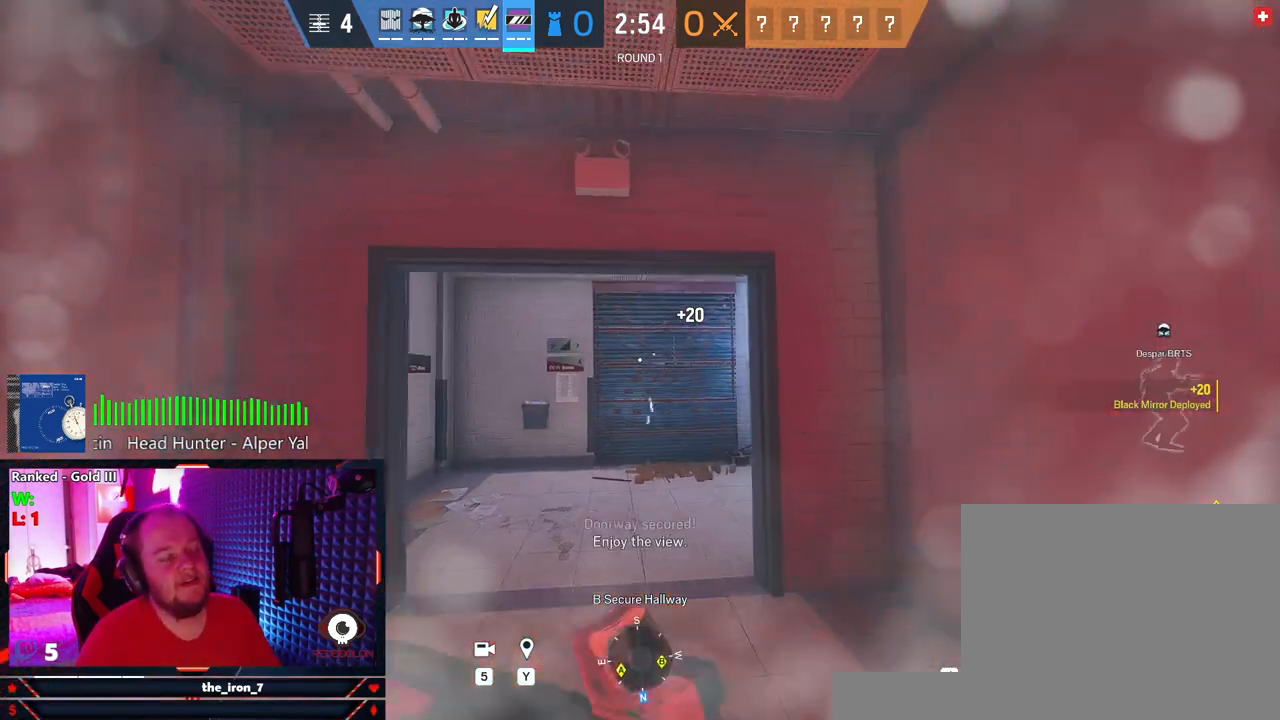
{"keys": ["shift", "w"], "mouse": [], "events": []}
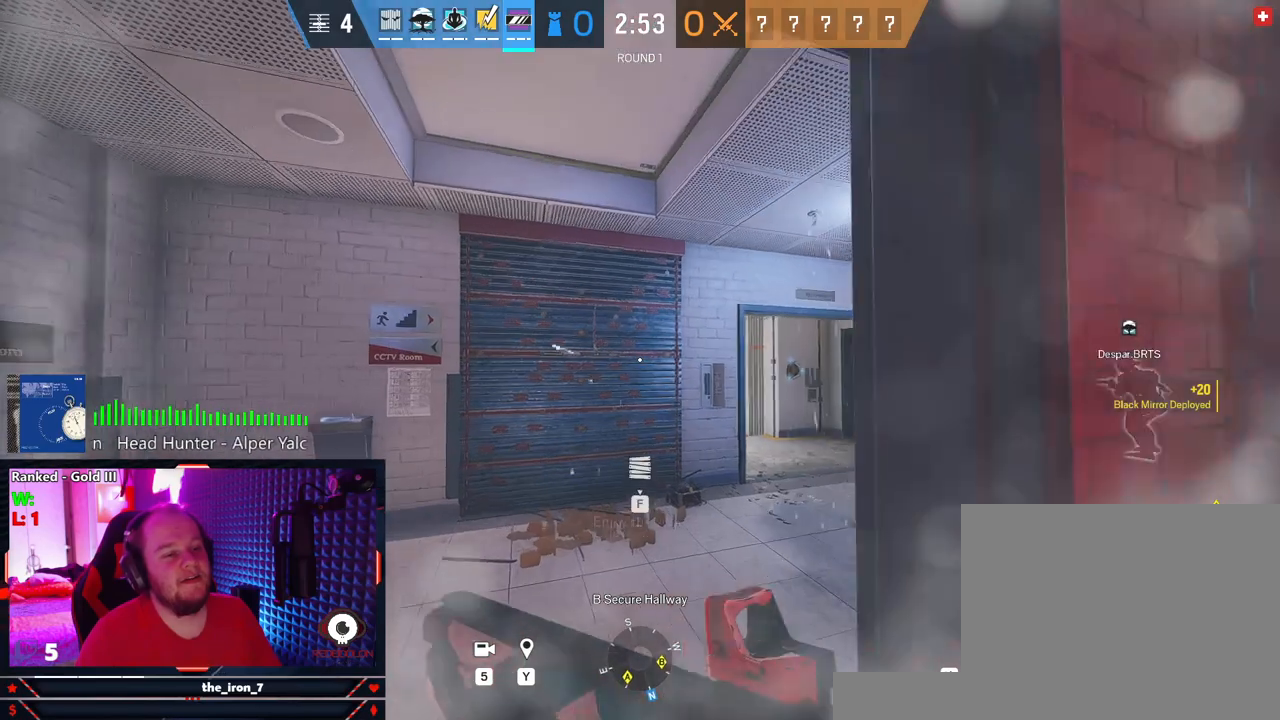
{"keys": ["d", "shift", "w"], "mouse": [], "events": [[479, "d", "down"]]}
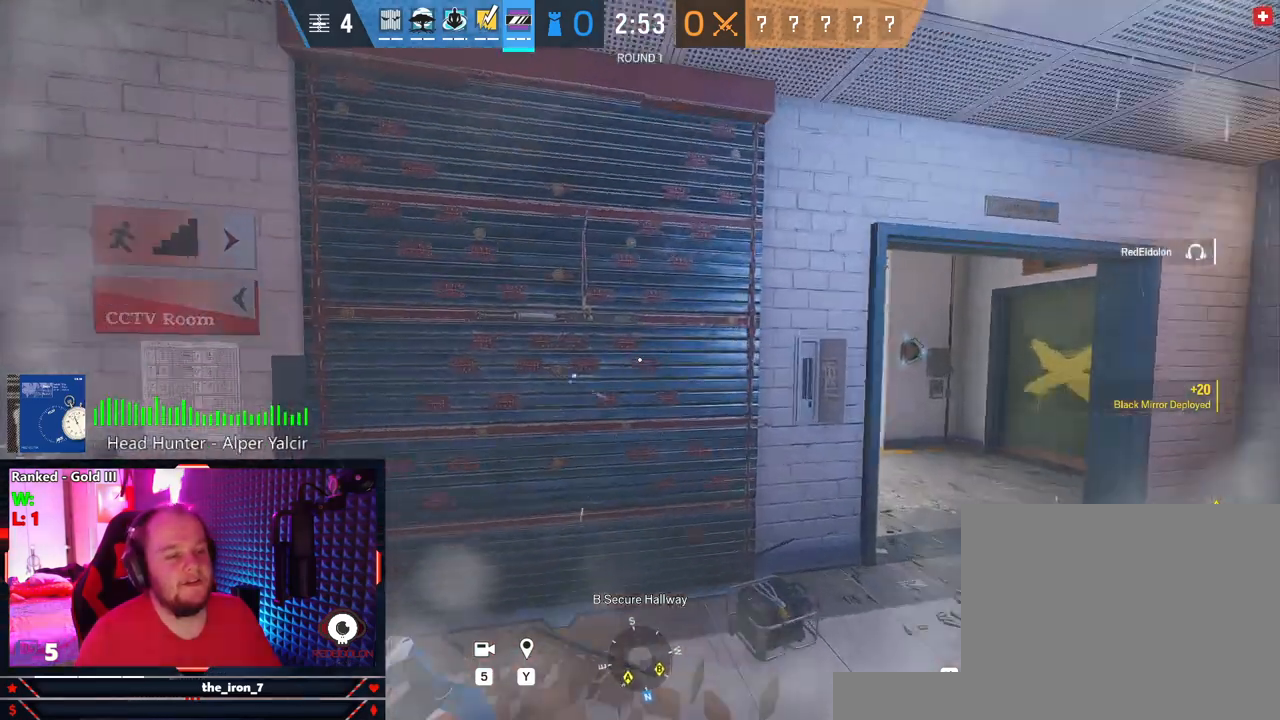
{"keys": [], "mouse": [], "events": [[125, "d", "up"], [229, "shift", "up"], [312, "w", "up"], [375, "a", "down"], [500, "a", "up"]]}
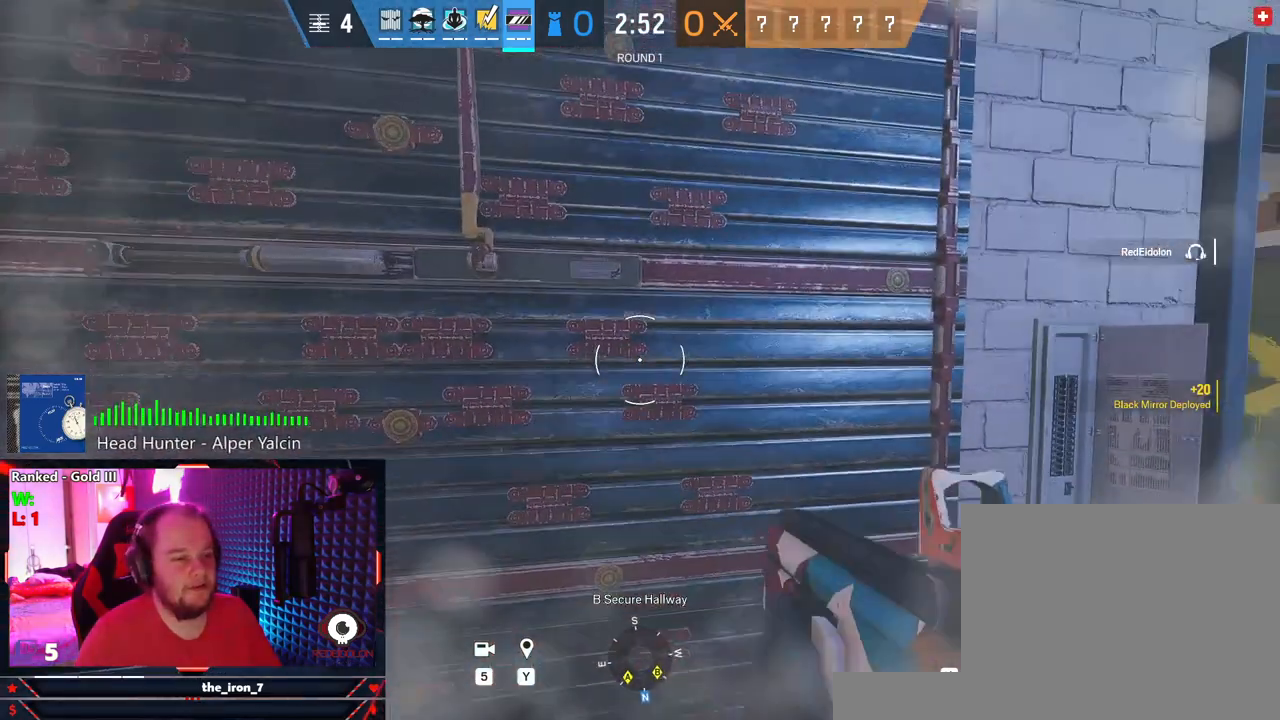
{"keys": [], "mouse": [], "events": [[41, "d", "down"], [145, "s", "down"], [187, "d", "up"], [291, "d", "down"], [375, "d", "up"], [479, "s", "up"]]}
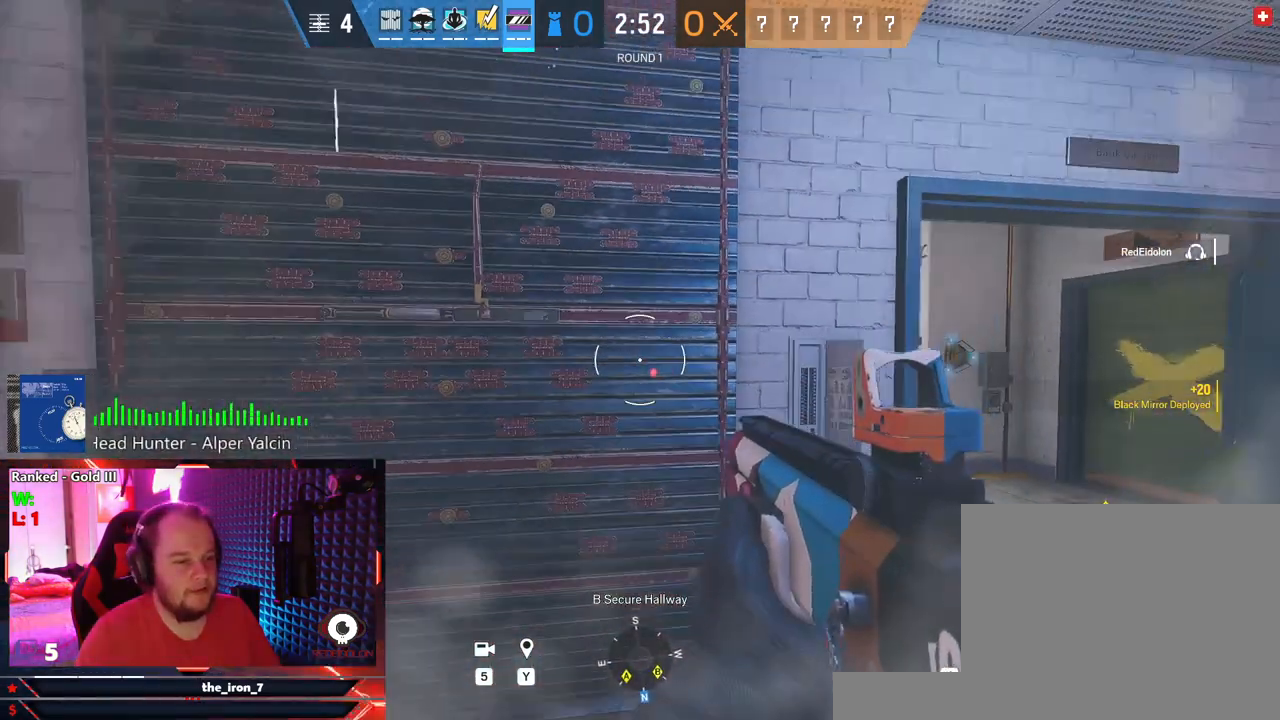
{"keys": [], "mouse": ["wheel"], "events": [[104, "w", "down"], [354, "mouse_wheel", "down"], [437, "w", "up"]]}
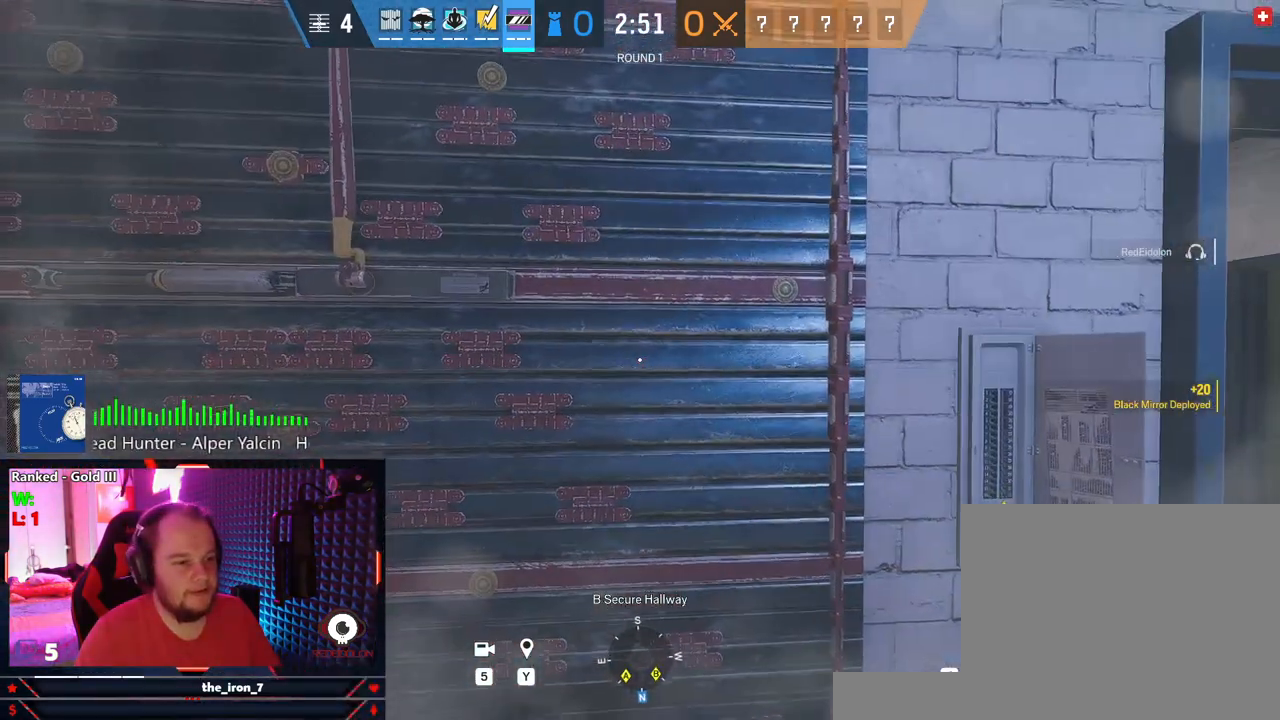
{"keys": [], "mouse": ["wheel"], "events": [[271, "w", "down"], [375, "w", "up"]]}
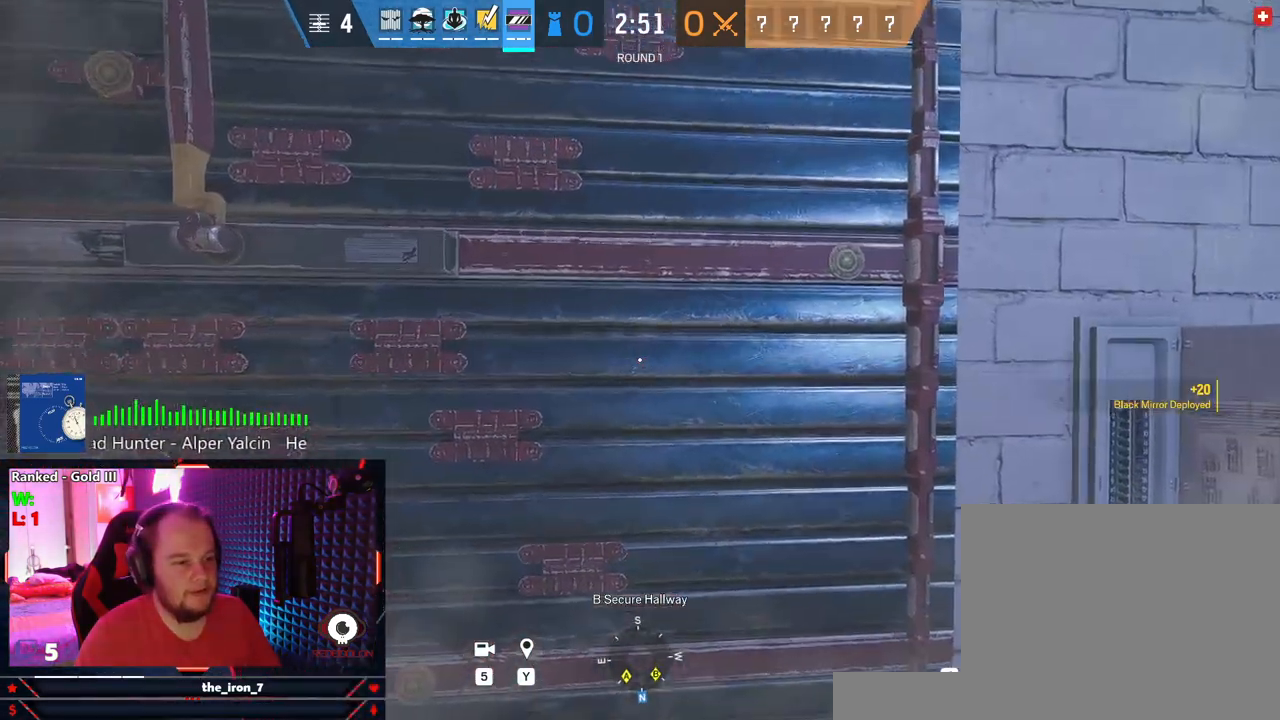
{"keys": [], "mouse": ["wheel"], "events": [[229, "a", "down"], [333, "a", "up"]]}
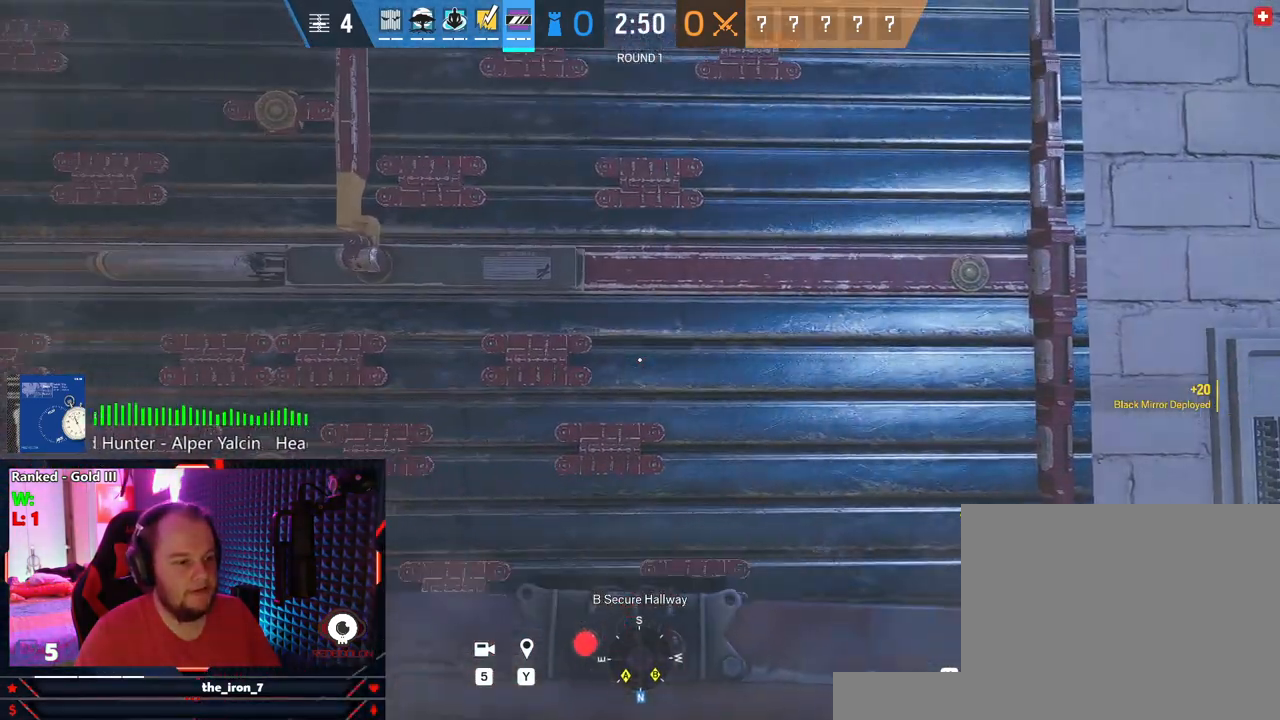
{"keys": [], "mouse": ["wheel"], "events": [[104, "a", "down"], [208, "a", "up"]]}
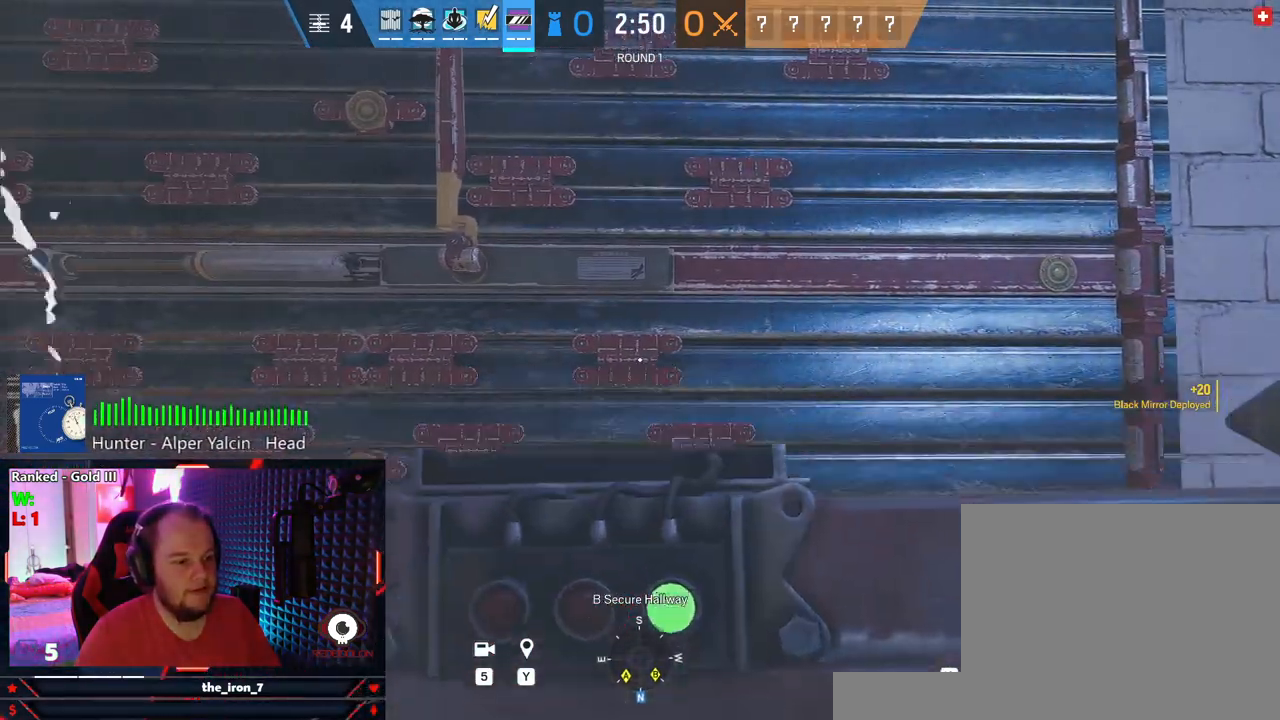
{"keys": [], "mouse": [], "events": [[41, "mouse_wheel", "up"]]}
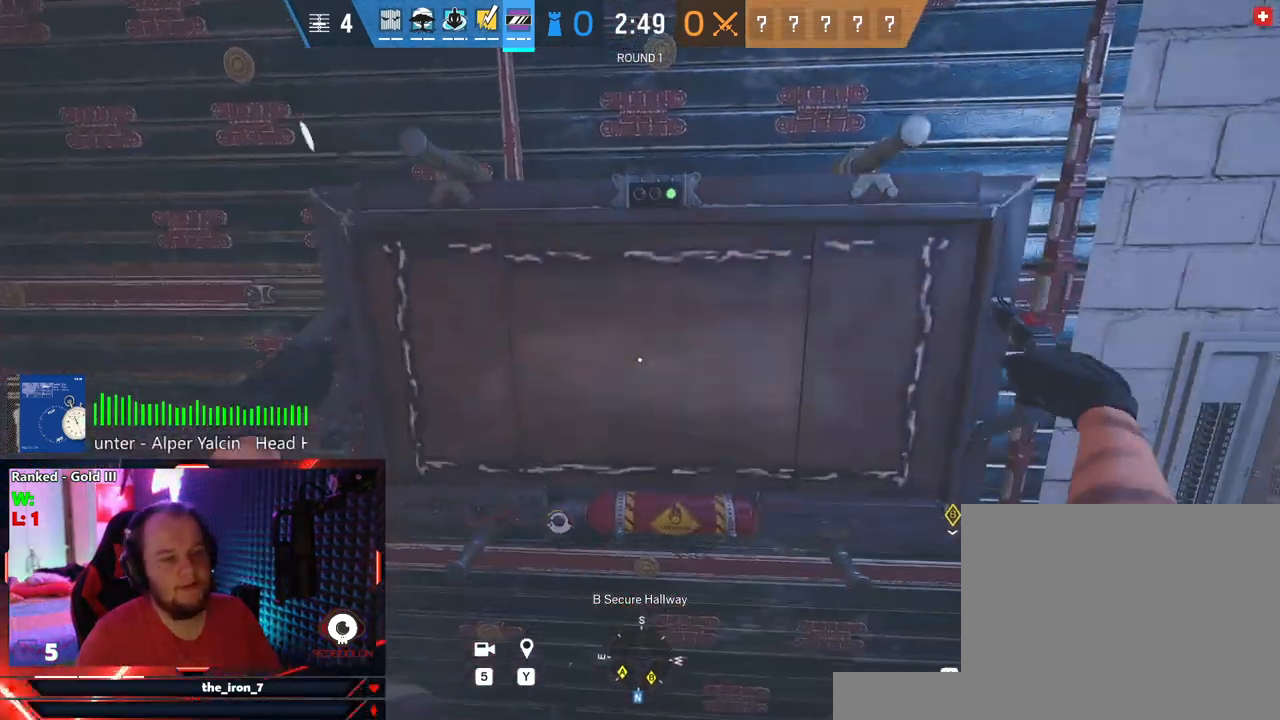
{"keys": [], "mouse": [], "events": []}
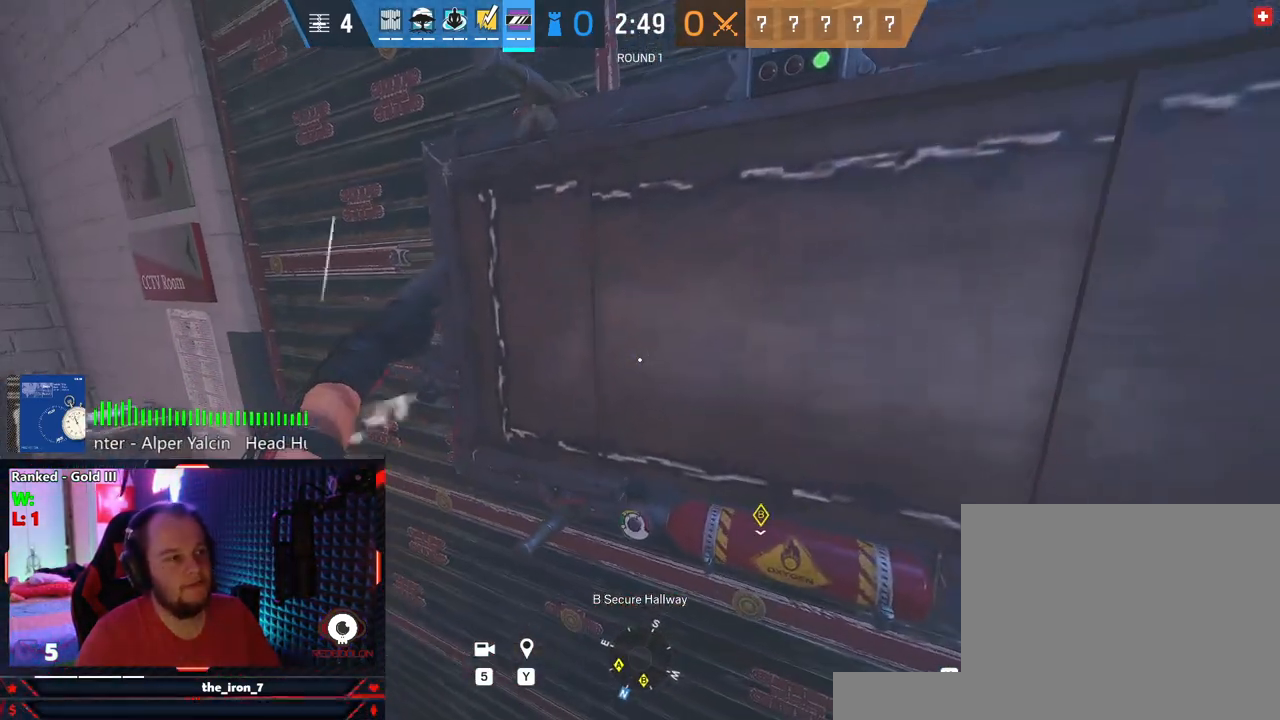
{"keys": [], "mouse": [], "events": []}
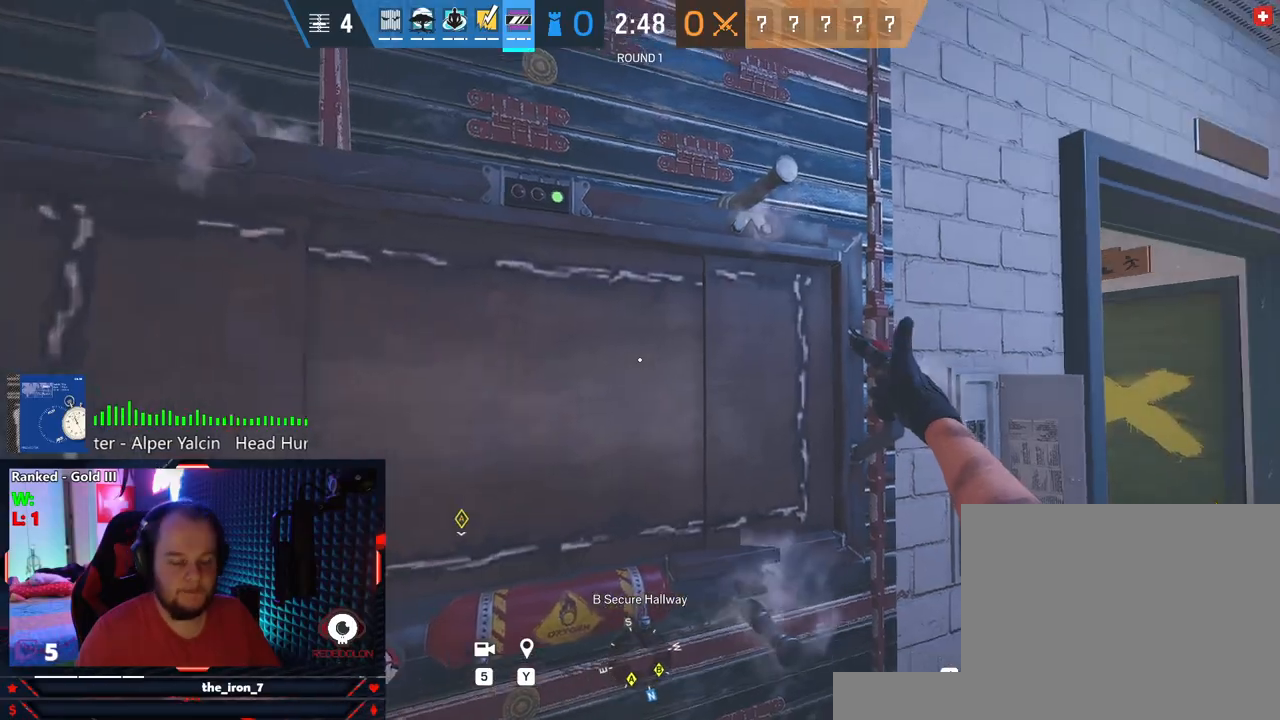
{"keys": [], "mouse": [], "events": []}
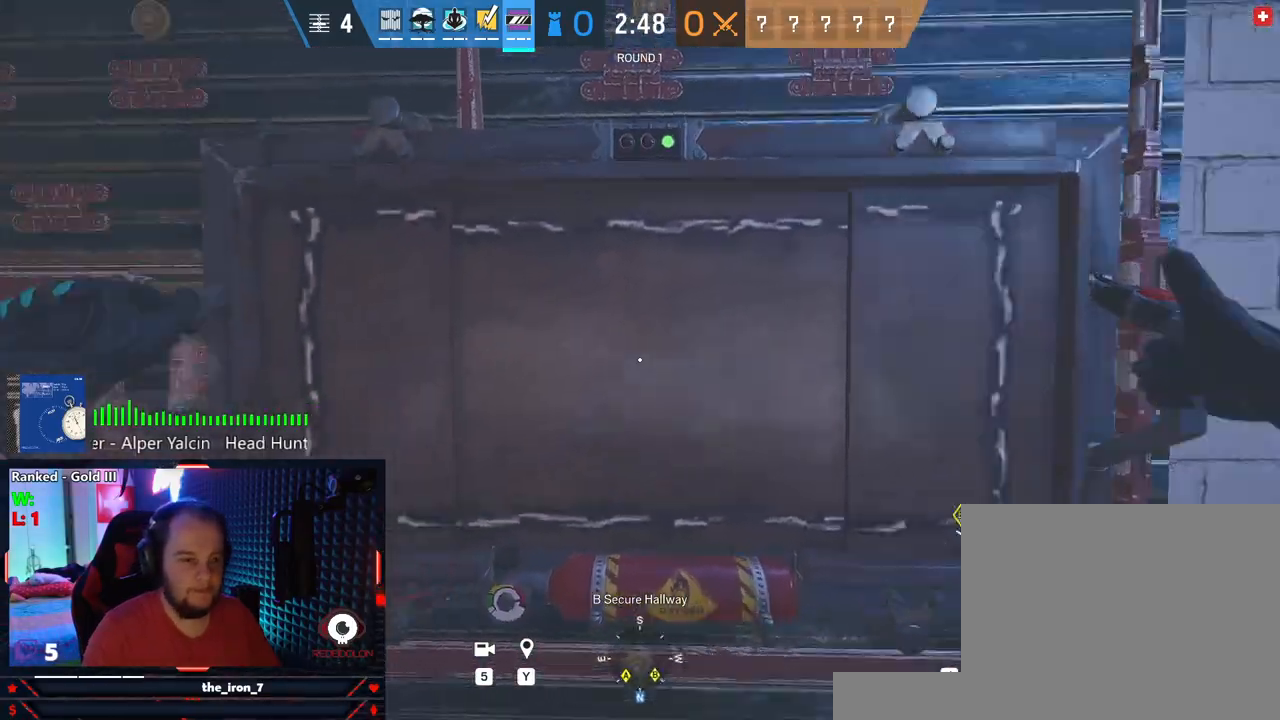
{"keys": [], "mouse": [], "events": []}
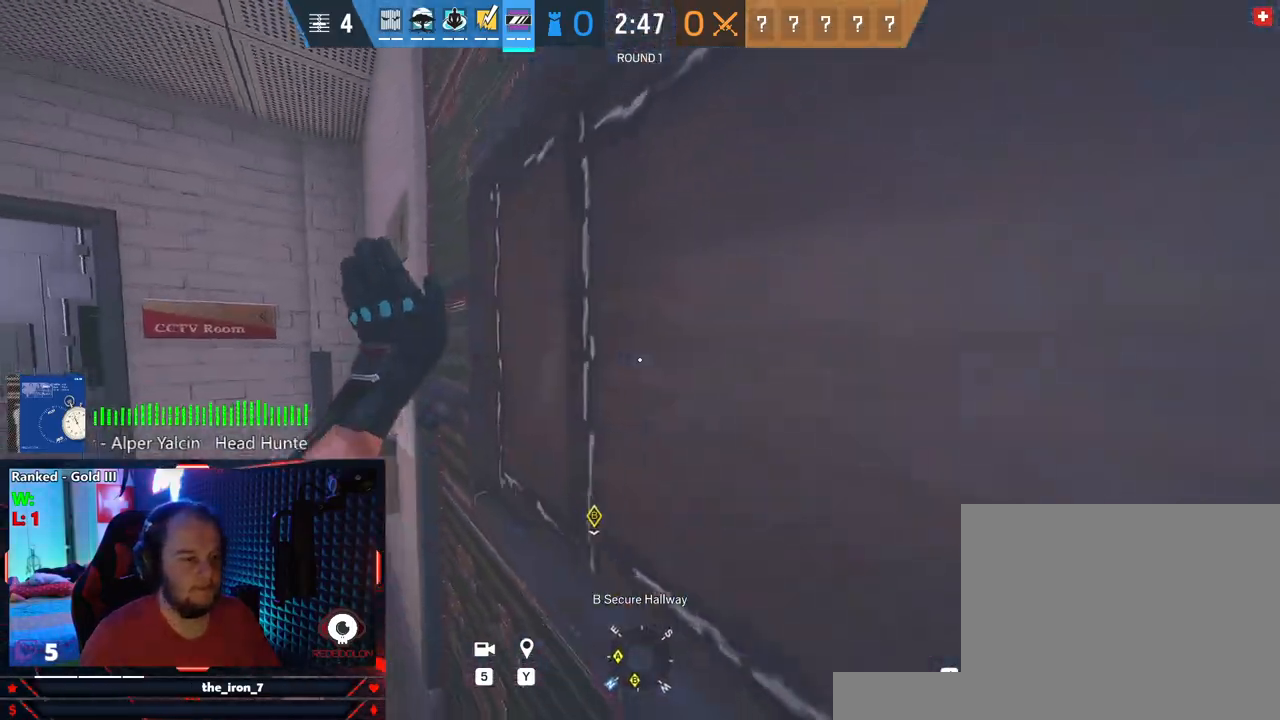
{"keys": [], "mouse": [], "events": []}
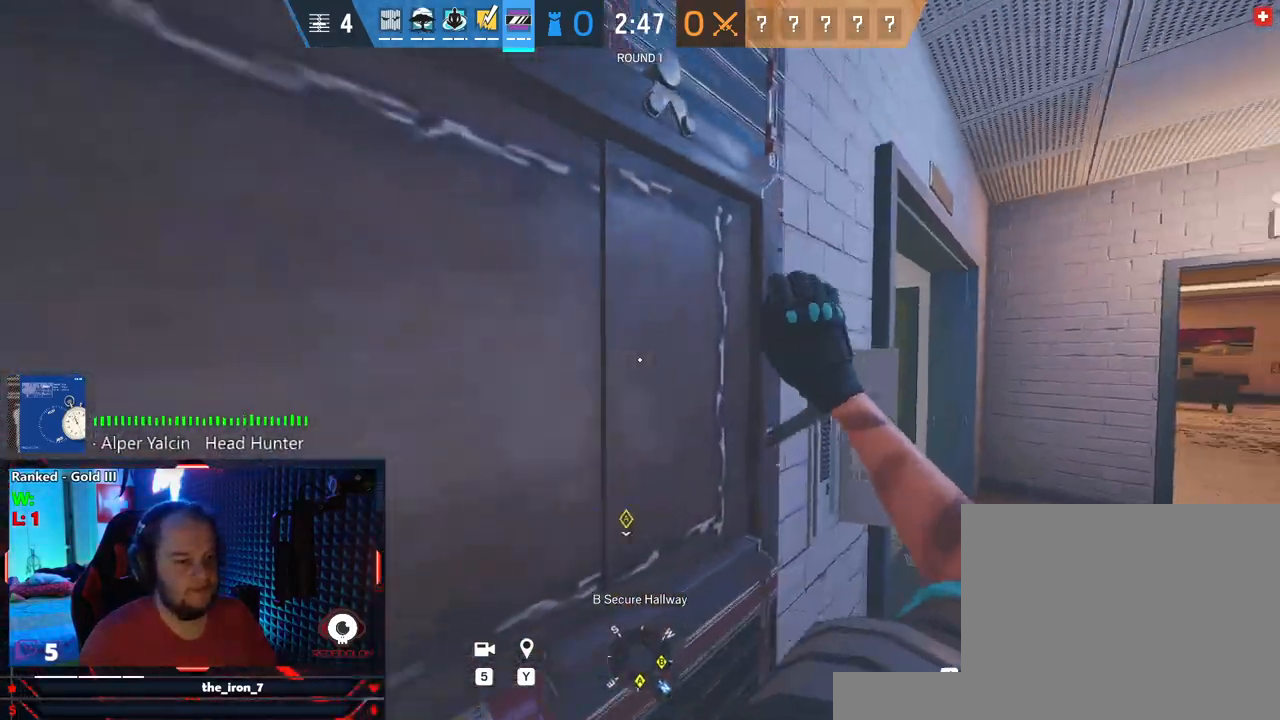
{"keys": [], "mouse": [], "events": []}
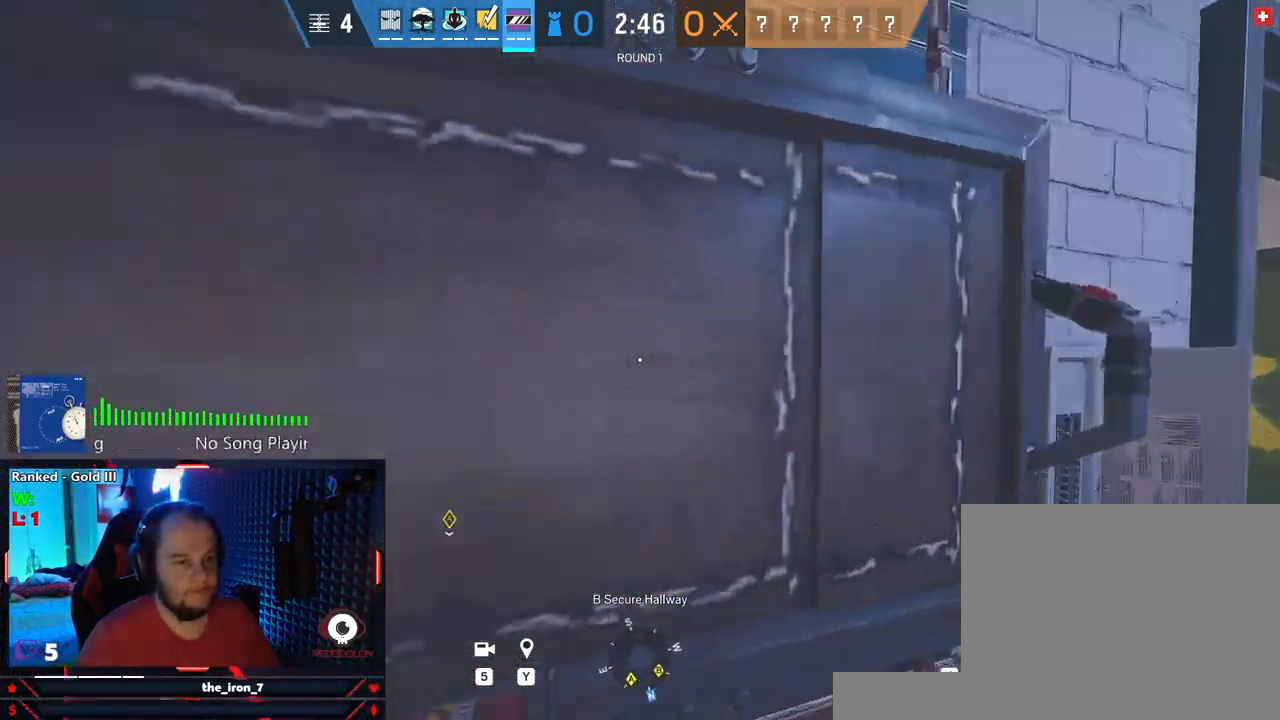
{"keys": ["d", "s"], "mouse": [], "events": [[145, "s", "down"], [375, "d", "down"]]}